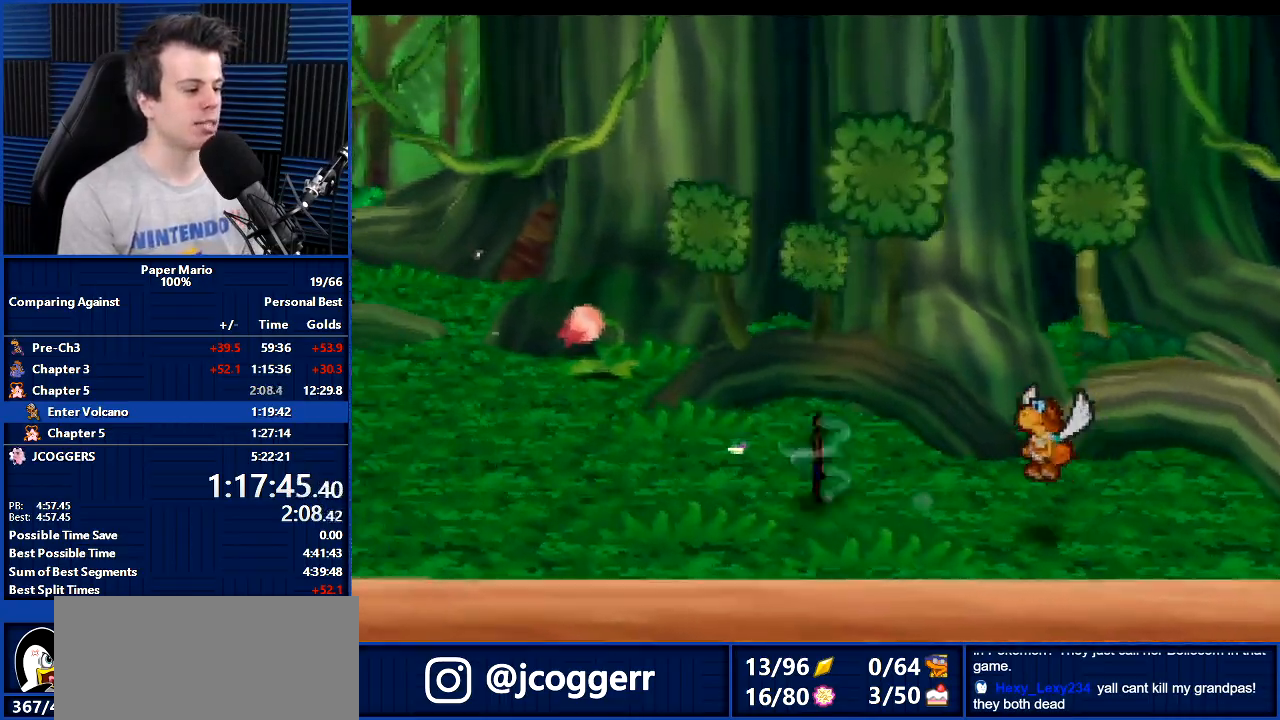
Gameplay with a controller (Nintendo layout); each line is a JSON object with the inputs held at the frame after it. "events" lists button and stick changes between this image and that frame as [ms after this image, input, new state], when the widget could be followed in between. Not read: L1 L3 R3.
{"buttons": ["Z"], "left_stick": "up-left", "events": [[33, "A", "up"], [433, "Z", "down"]]}
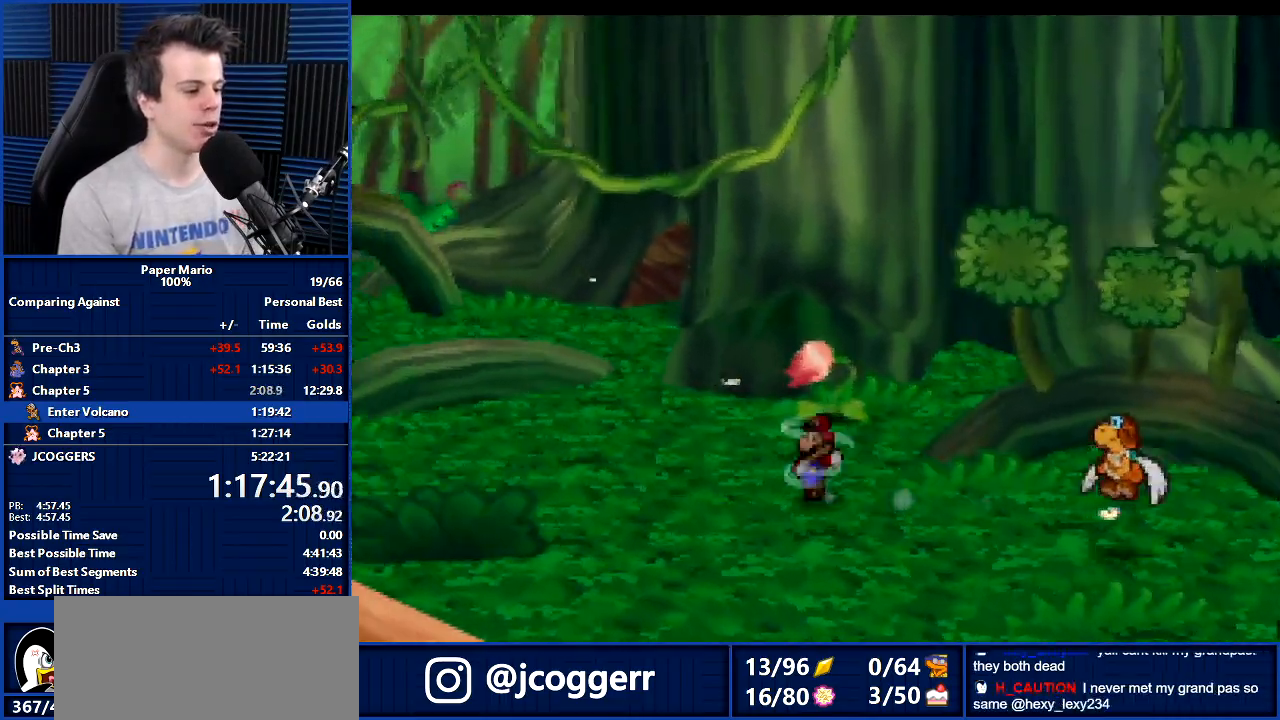
{"buttons": [], "left_stick": "up-left", "events": [[33, "Z", "up"], [267, "A", "down"], [467, "A", "up"]]}
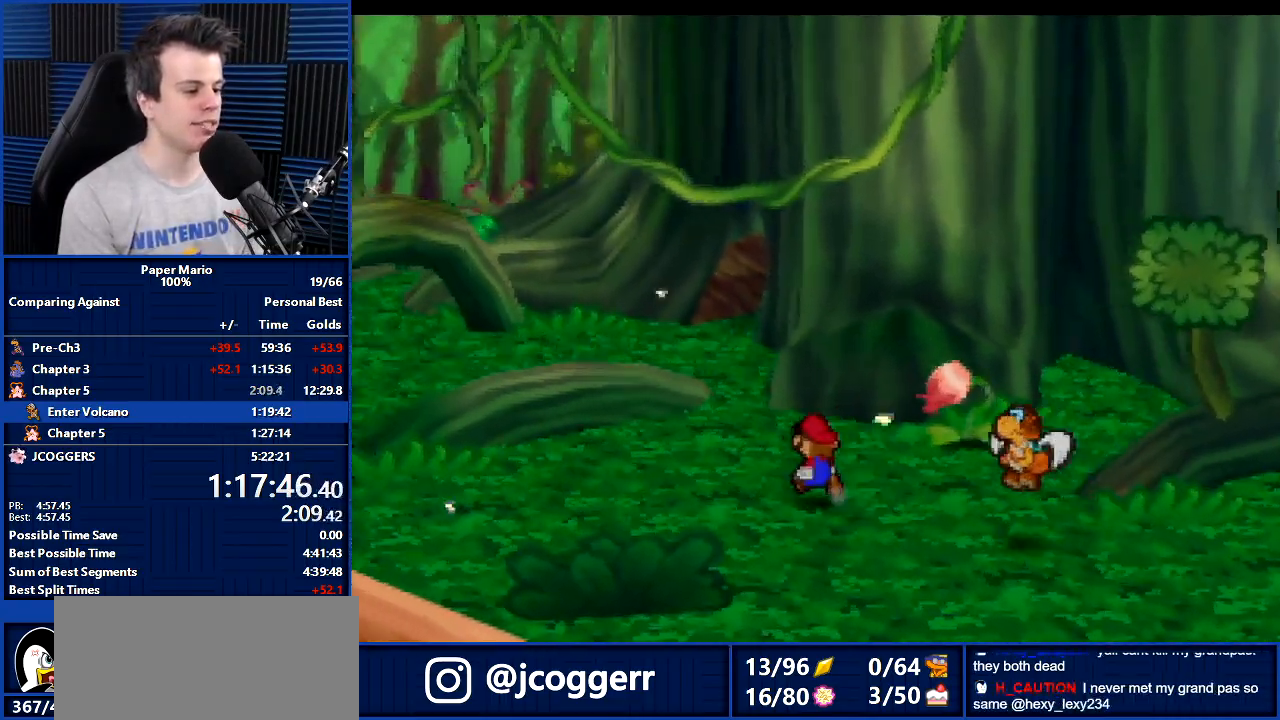
{"buttons": [], "left_stick": "up-left", "events": [[200, "Z", "down"], [267, "Z", "up"], [400, "Z", "down"], [500, "Z", "up"]]}
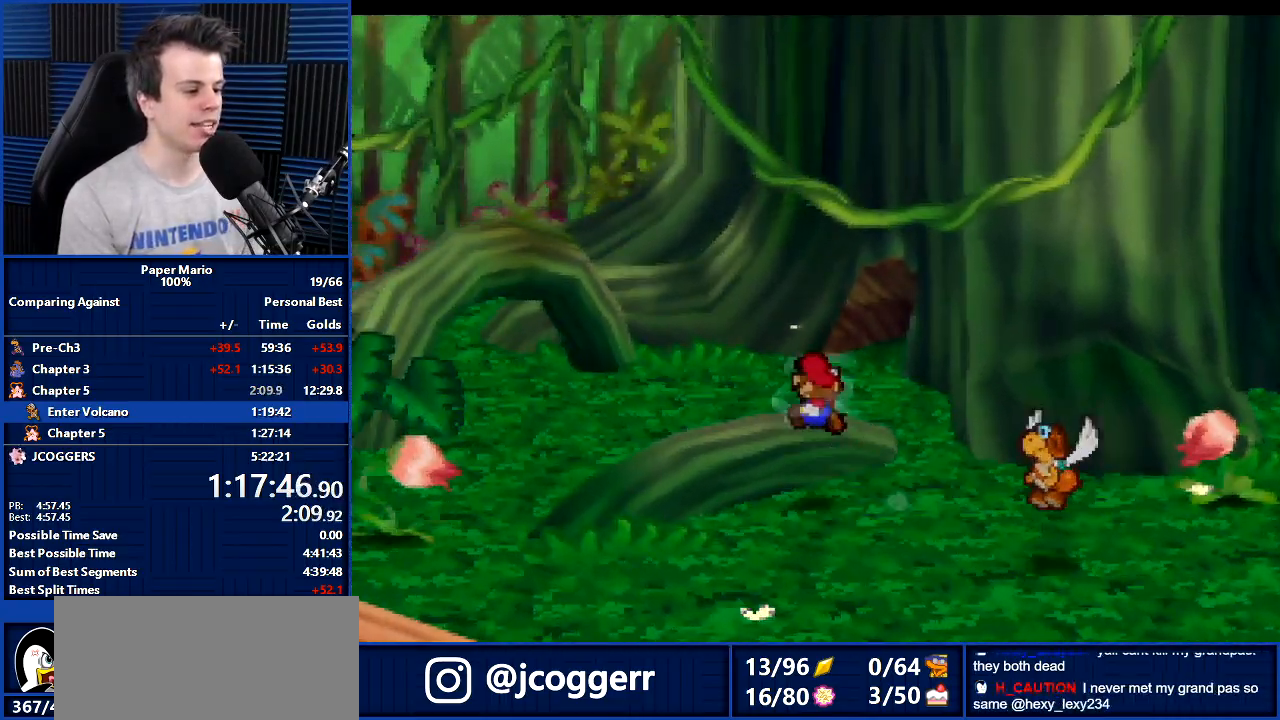
{"buttons": [], "left_stick": "up-left", "events": [[133, "Z", "down"], [233, "Z", "up"], [367, "A", "down"], [400, "A", "up"]]}
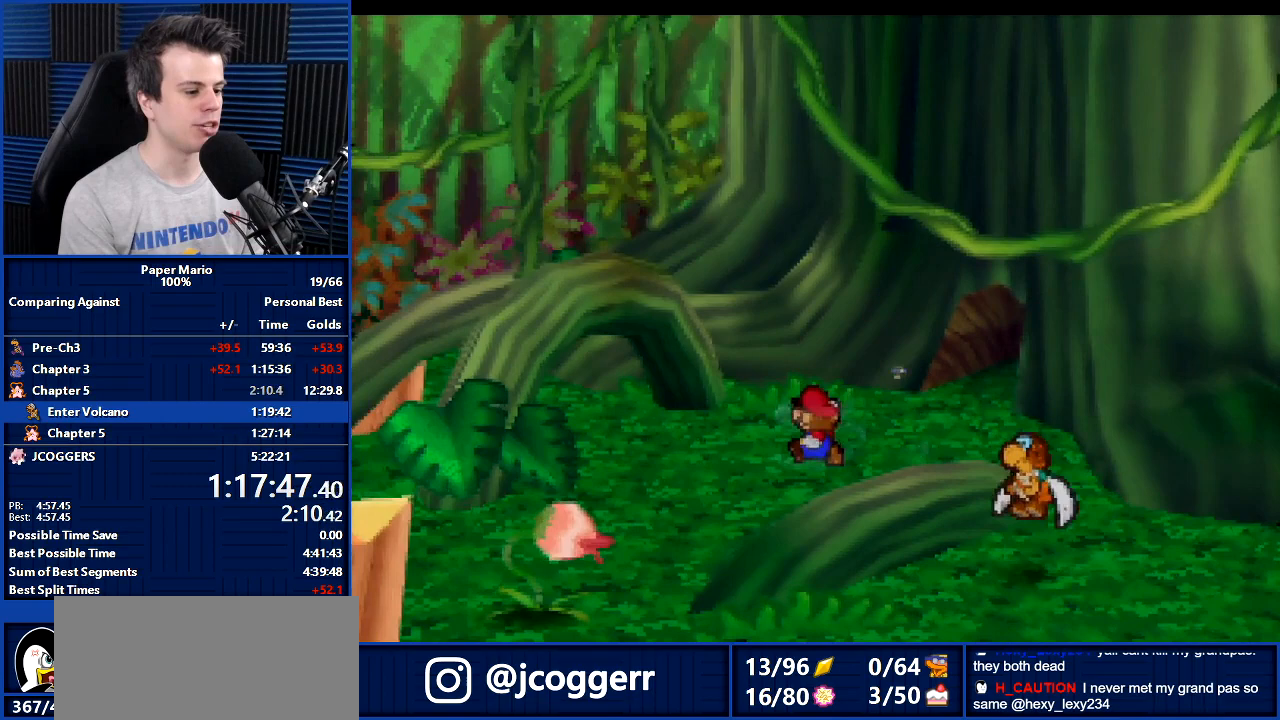
{"buttons": [], "left_stick": "left", "events": [[100, "left_stick", "left"], [300, "Z", "down"], [367, "Z", "up"]]}
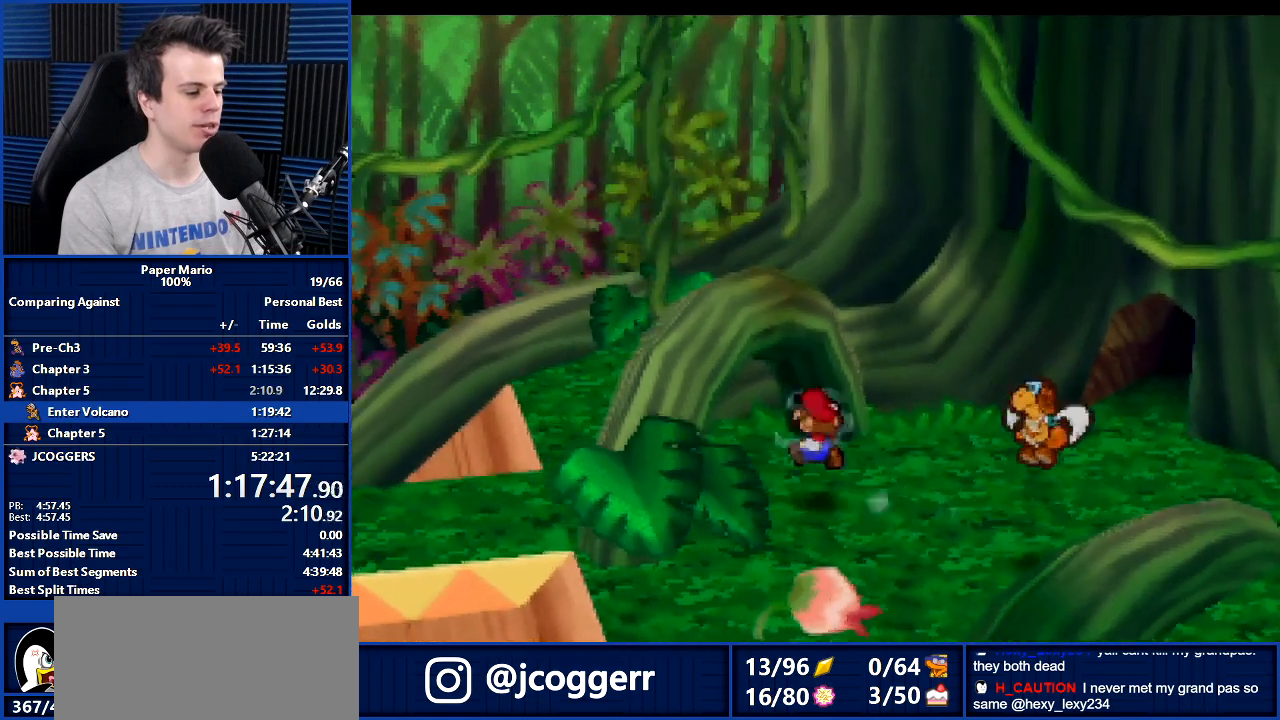
{"buttons": ["B"], "left_stick": "center", "events": [[33, "Z", "down"], [100, "Z", "up"], [100, "left_stick", "center"], [200, "B", "down"]]}
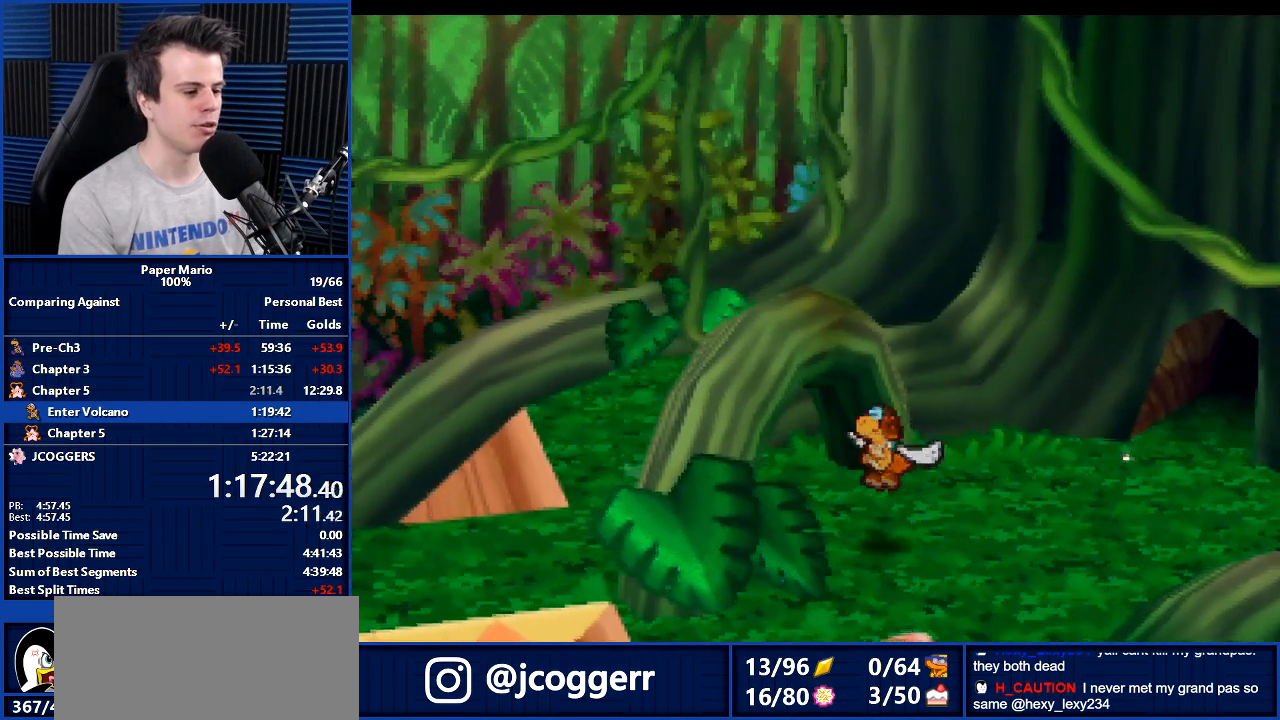
{"buttons": ["B"], "left_stick": "left", "events": [[133, "left_stick", "left"]]}
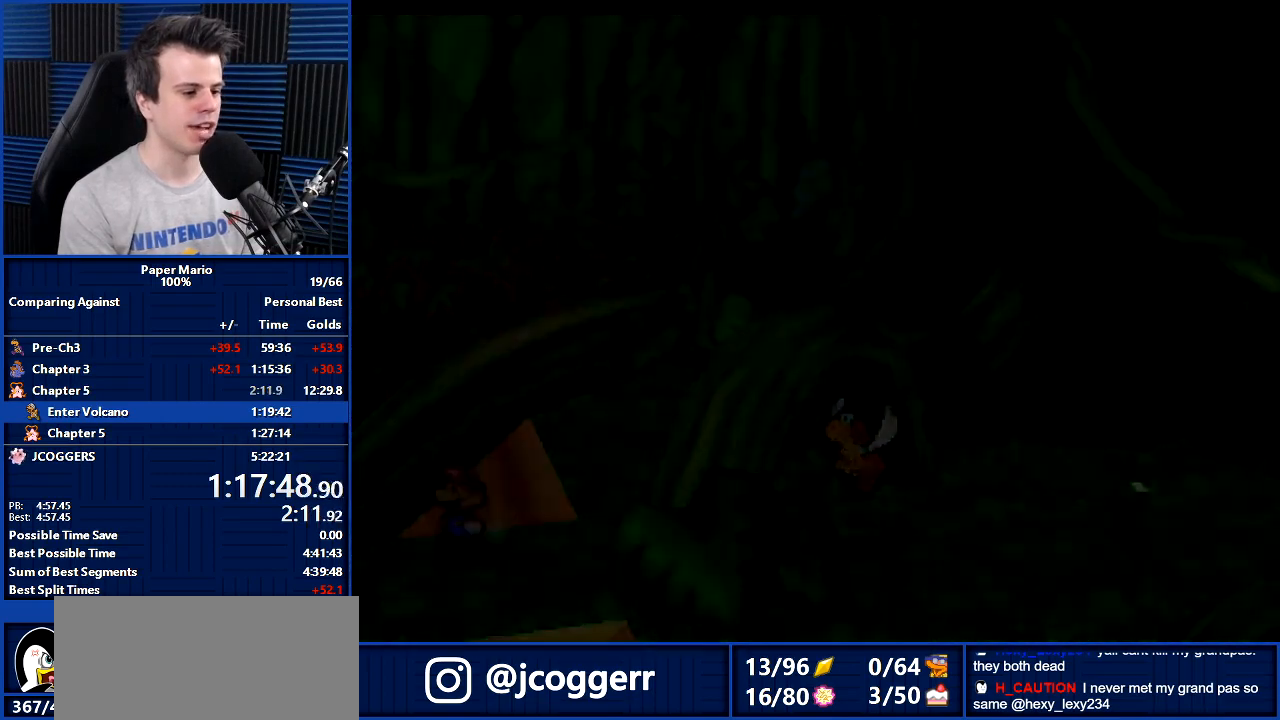
{"buttons": ["Z"], "left_stick": "left", "events": [[467, "B", "up"], [467, "Z", "down"]]}
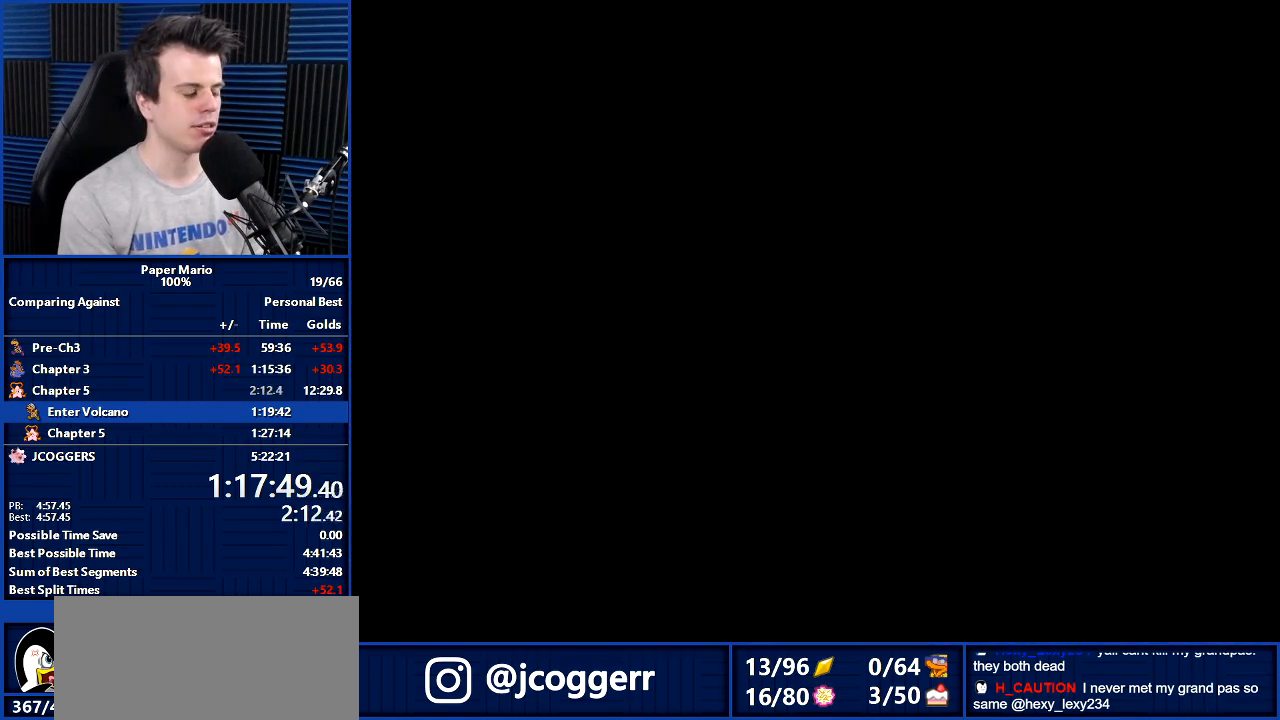
{"buttons": ["A"], "left_stick": "left", "events": [[67, "Z", "up"], [233, "Z", "down"], [300, "A", "down"], [333, "Z", "up"]]}
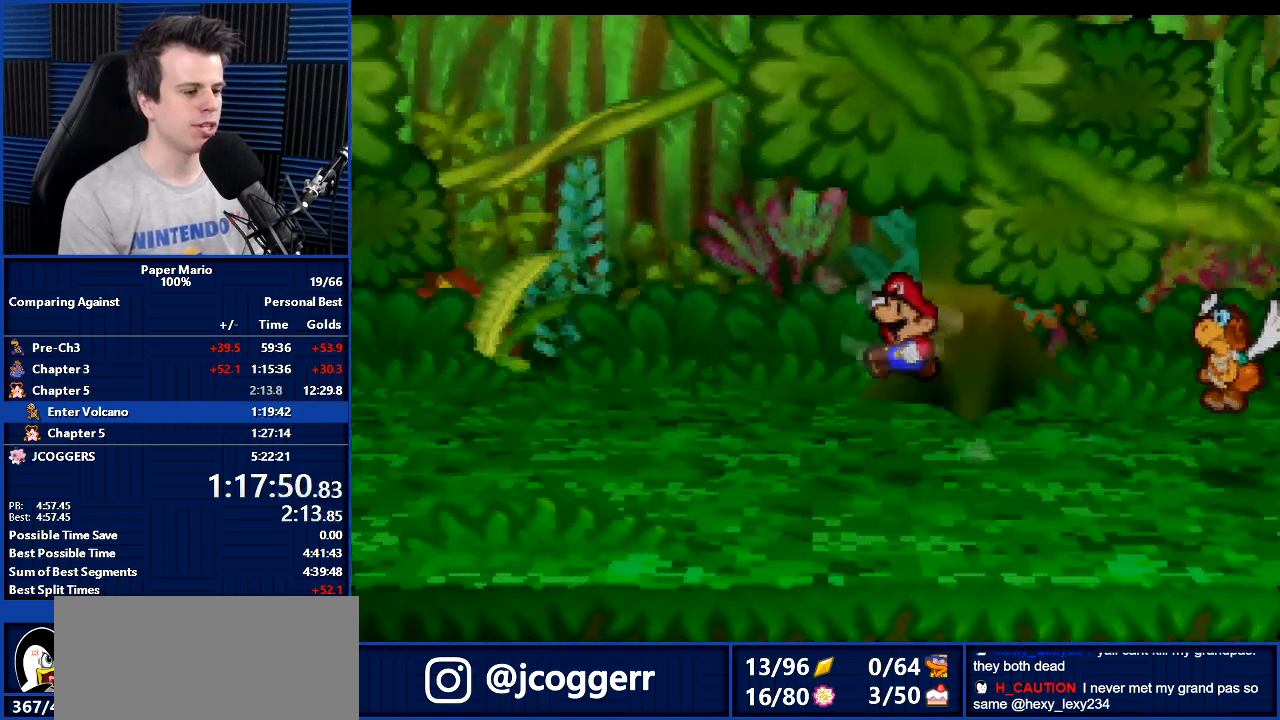
{"buttons": ["B"], "left_stick": "center", "events": [[33, "A", "up"], [33, "left_stick", "center"], [100, "A", "down"], [300, "A", "up"], [367, "B", "down"]]}
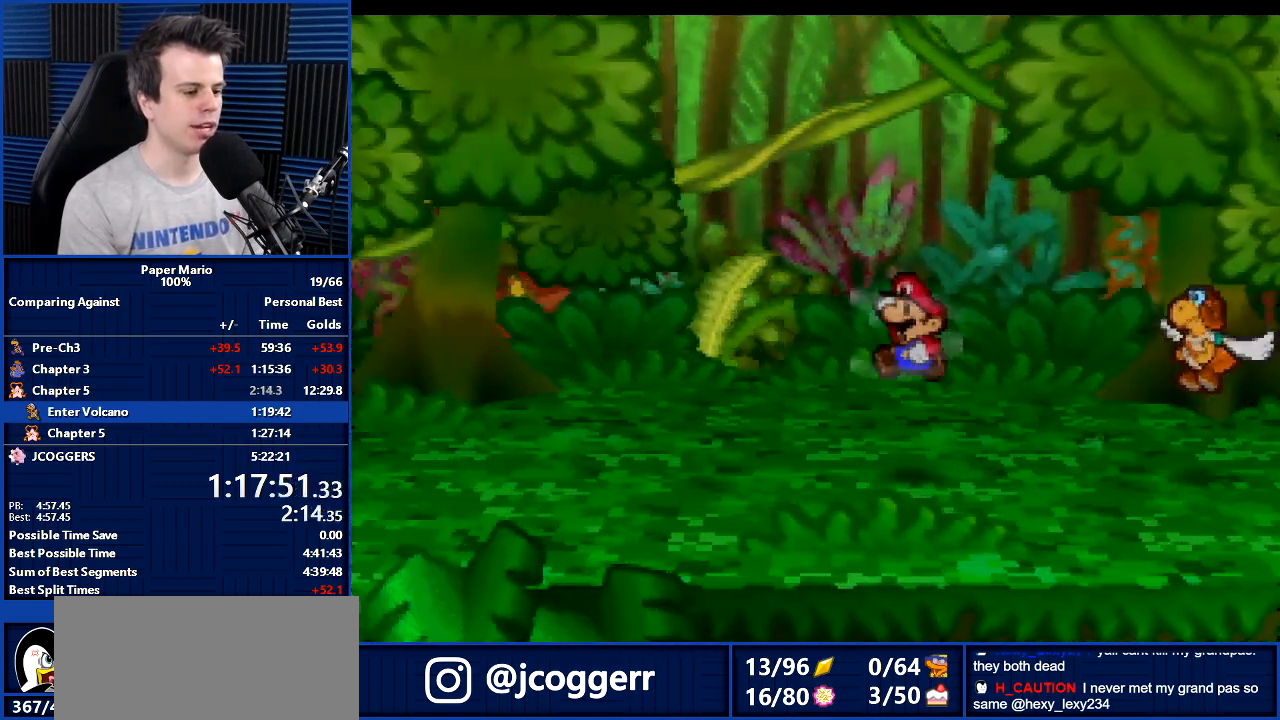
{"buttons": ["B"], "left_stick": "left", "events": [[33, "left_stick", "left"], [267, "B", "up"], [267, "C_RIGHT", "down"], [300, "B", "down"], [300, "C_RIGHT", "up"]]}
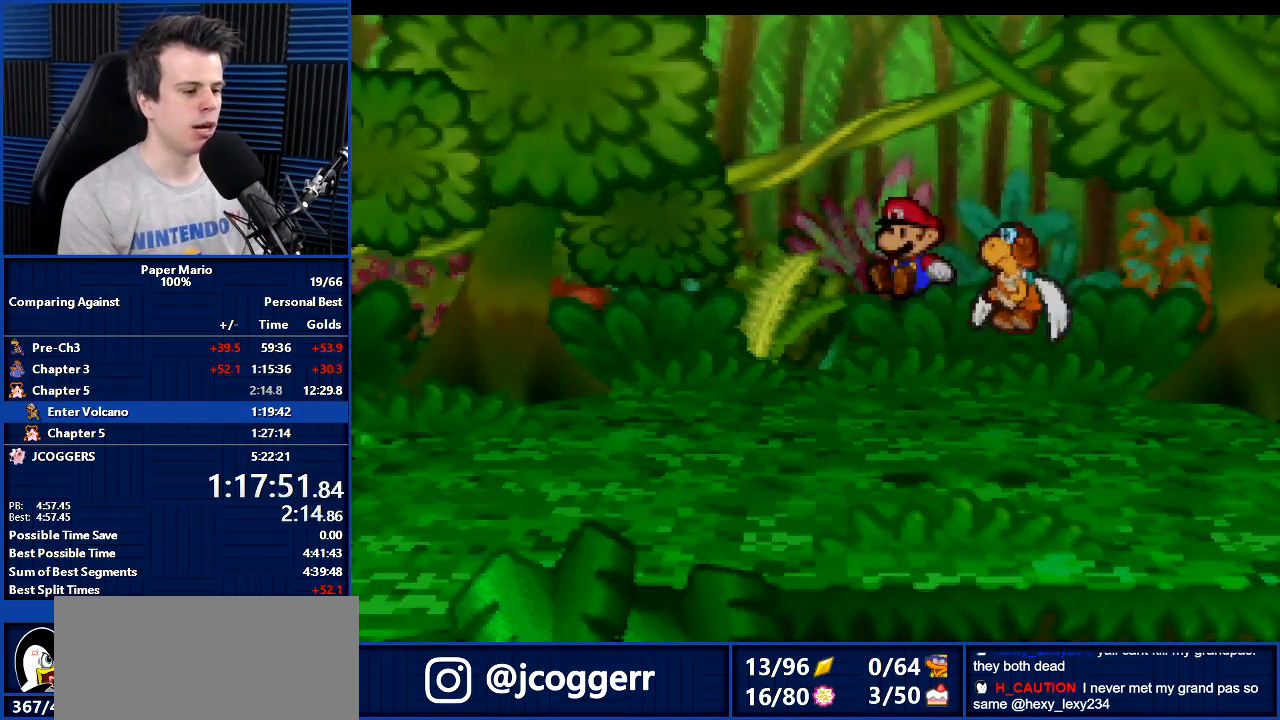
{"buttons": ["B"], "left_stick": "up-right", "events": [[233, "left_stick", "center"], [467, "left_stick", "up-right"]]}
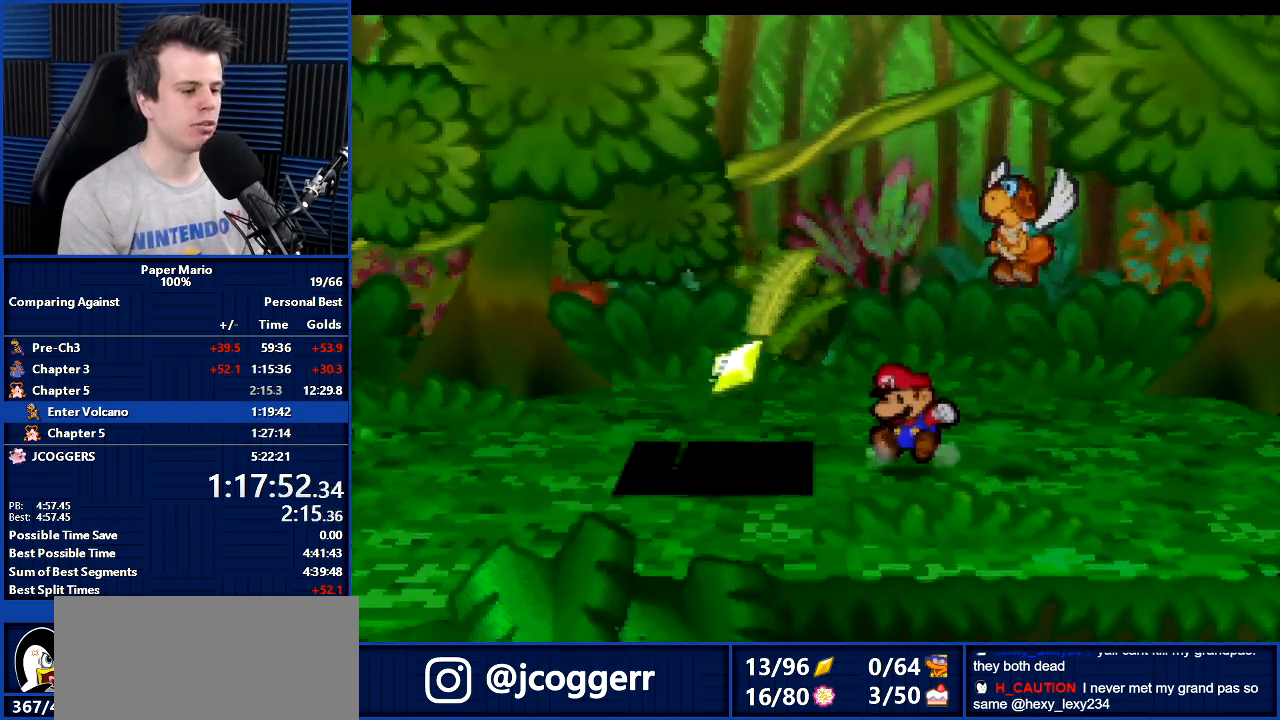
{"buttons": ["B"], "left_stick": "up-right", "events": []}
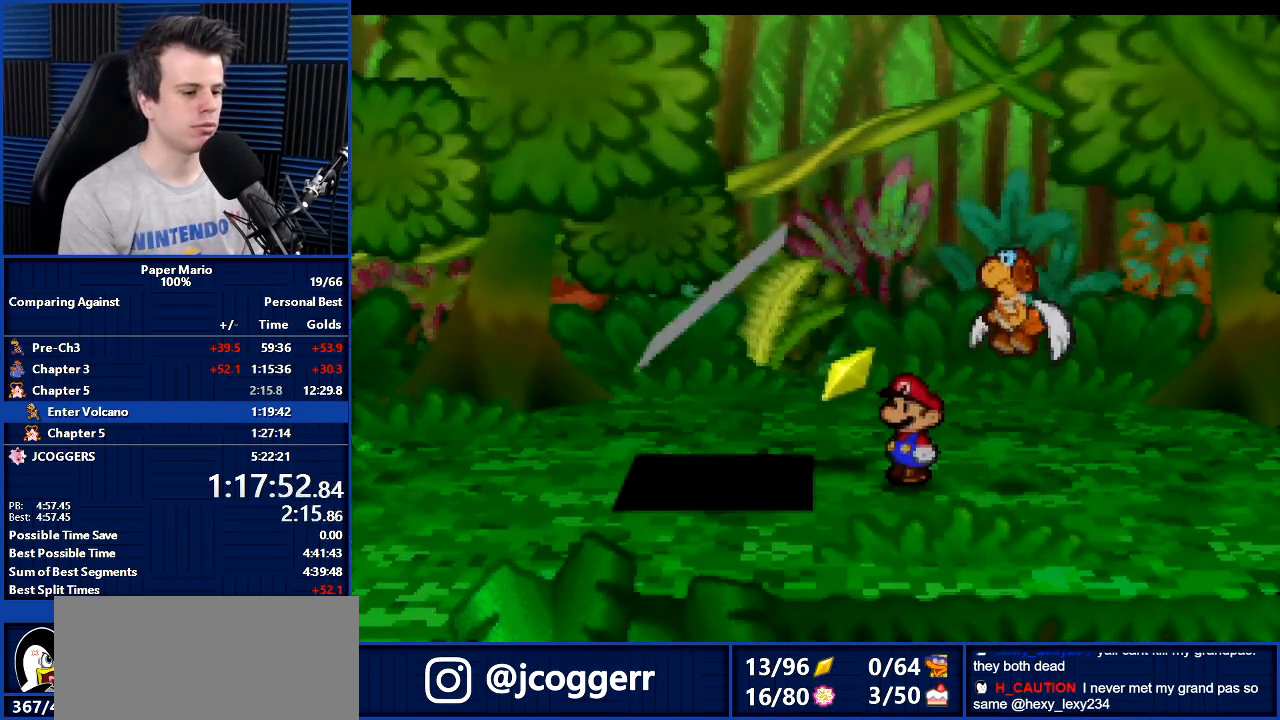
{"buttons": ["B"], "left_stick": "up-left", "events": [[100, "left_stick", "up"], [367, "left_stick", "down"], [500, "left_stick", "up-left"]]}
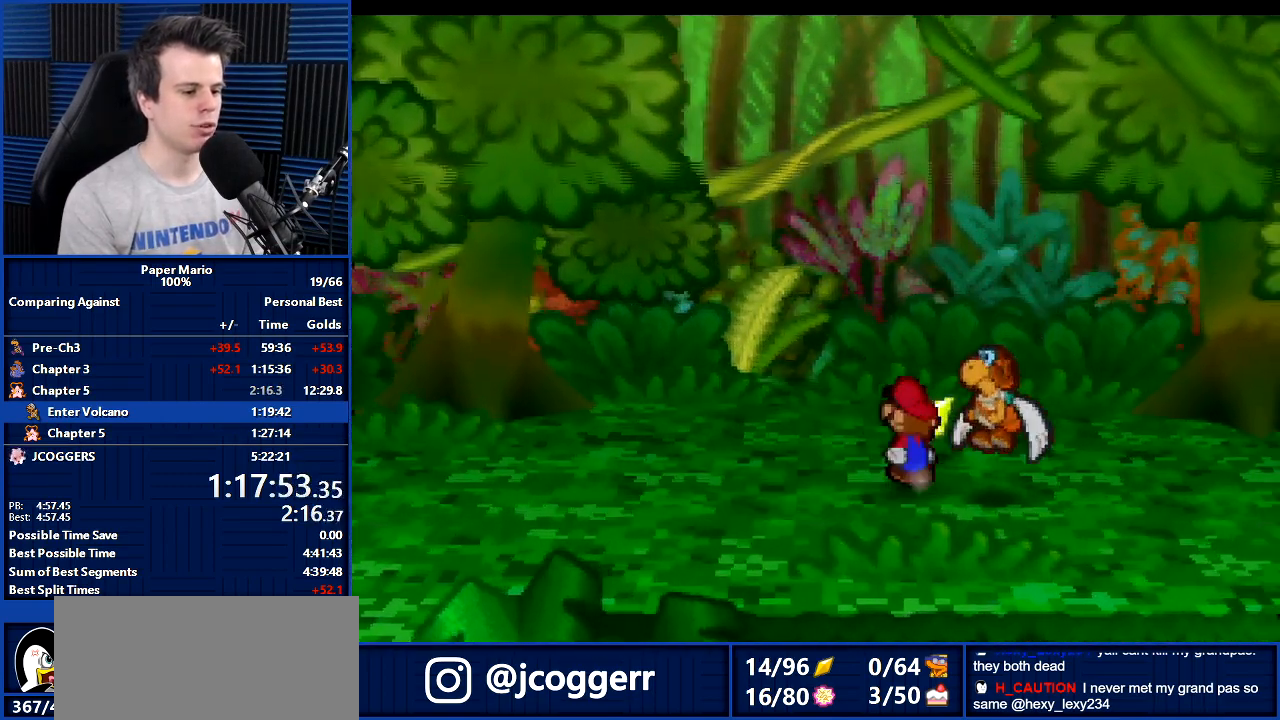
{"buttons": ["B"], "left_stick": "right", "events": [[33, "left_stick", "up-right"], [100, "left_stick", "down"], [200, "left_stick", "center"], [333, "left_stick", "right"]]}
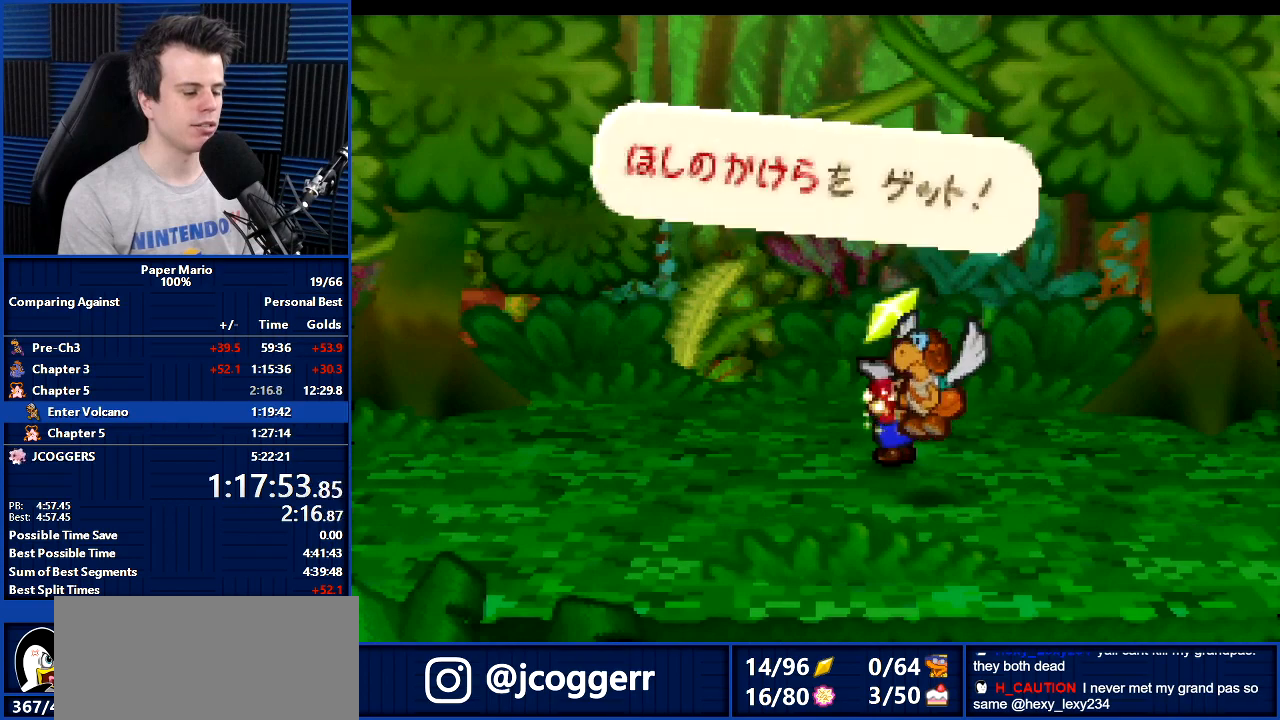
{"buttons": [], "left_stick": "right", "events": [[133, "B", "up"], [167, "Z", "down"], [200, "Z", "up"], [333, "Z", "down"], [433, "Z", "up"]]}
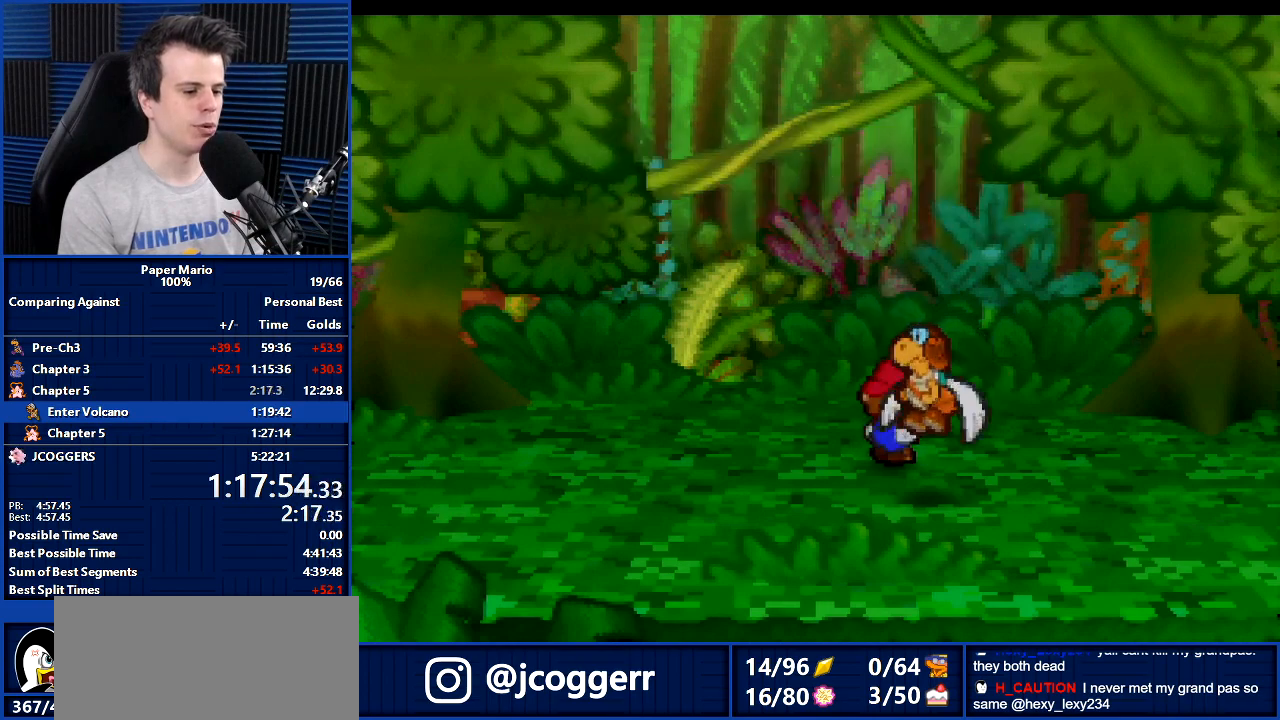
{"buttons": [], "left_stick": "right", "events": [[133, "A", "down"], [200, "A", "up"]]}
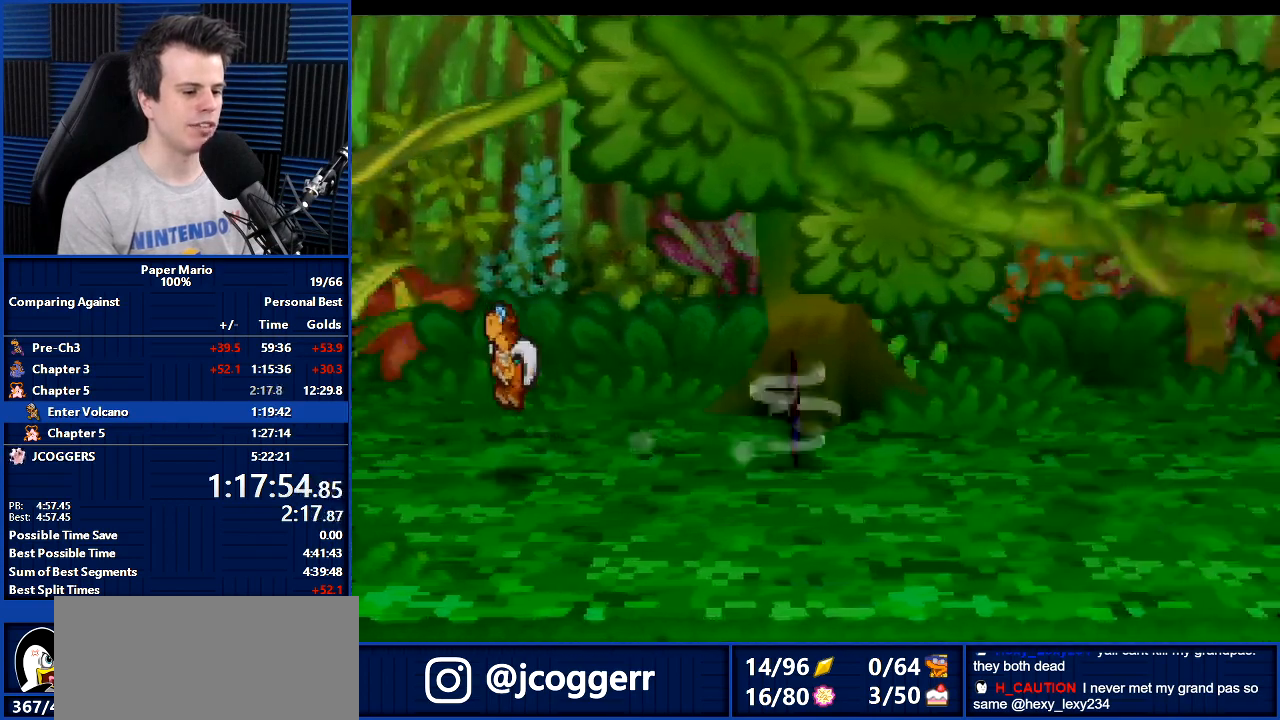
{"buttons": ["B"], "left_stick": "center", "events": [[100, "Z", "down"], [167, "Z", "up"], [267, "Z", "down"], [400, "Z", "up"], [433, "B", "down"], [467, "left_stick", "center"]]}
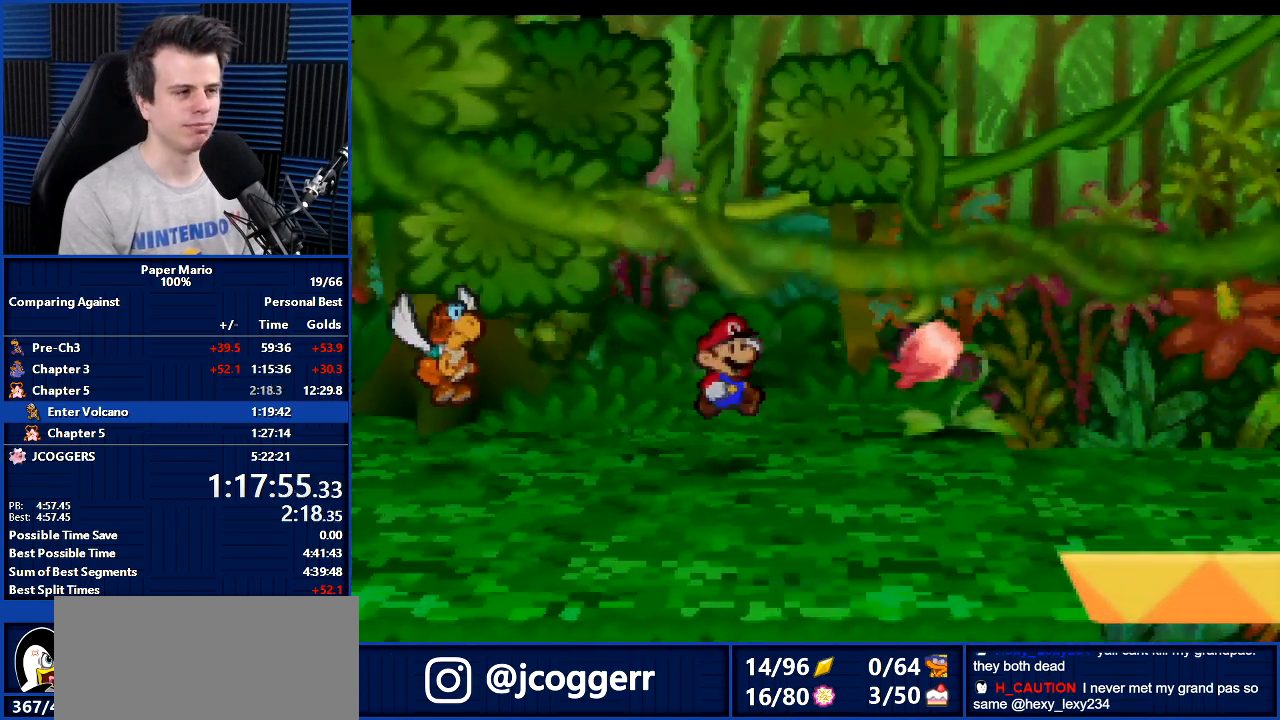
{"buttons": ["B"], "left_stick": "center", "events": []}
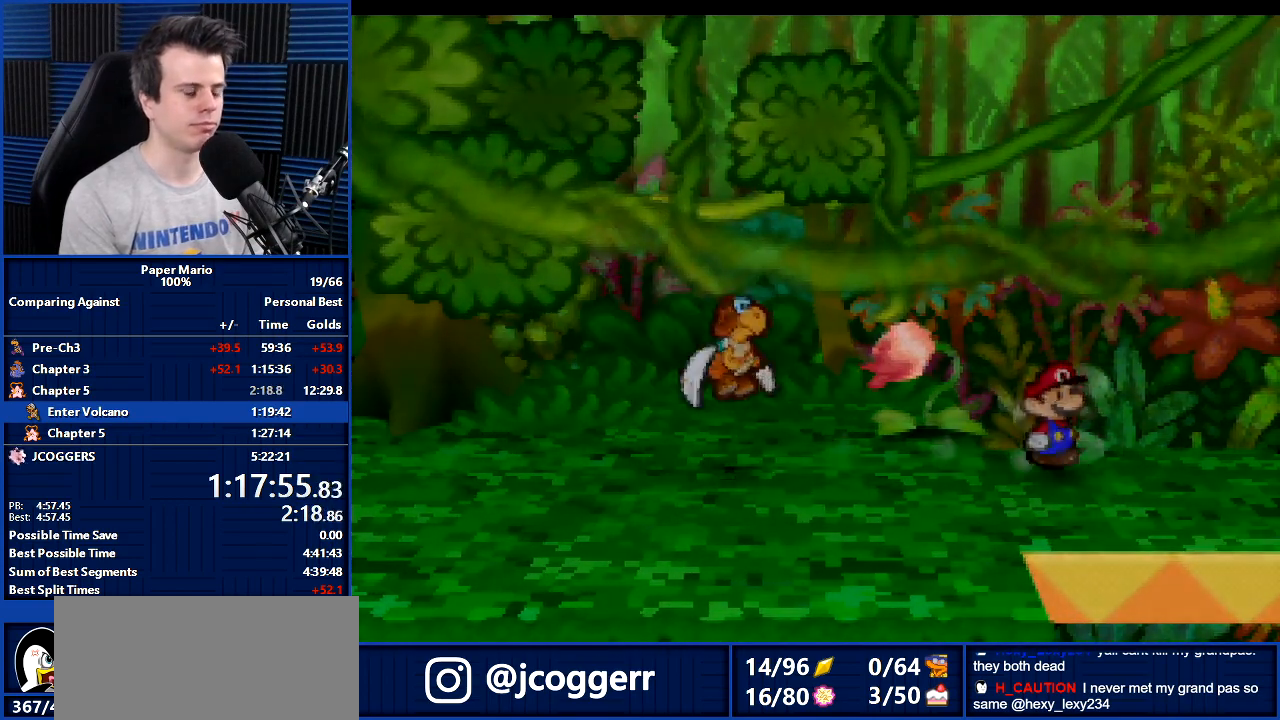
{"buttons": ["B"], "left_stick": "right", "events": [[400, "left_stick", "right"]]}
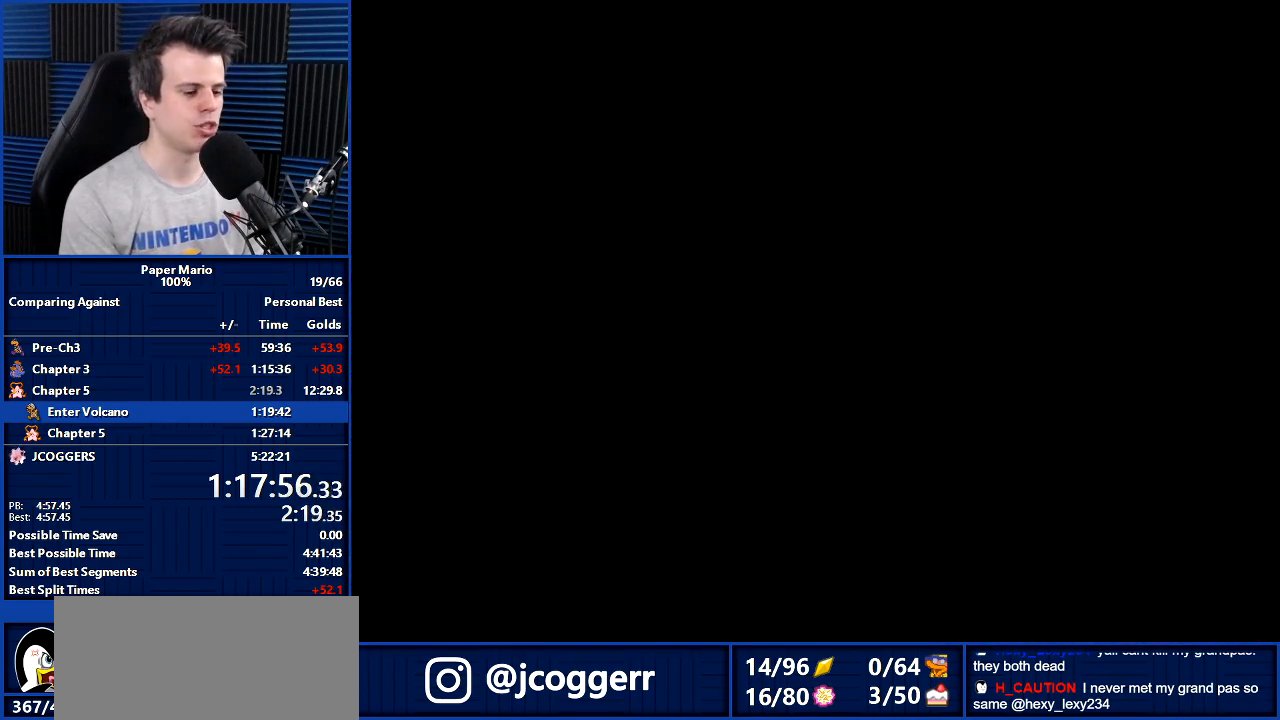
{"buttons": [], "left_stick": "right", "events": [[333, "B", "up"], [333, "Z", "down"], [400, "Z", "up"]]}
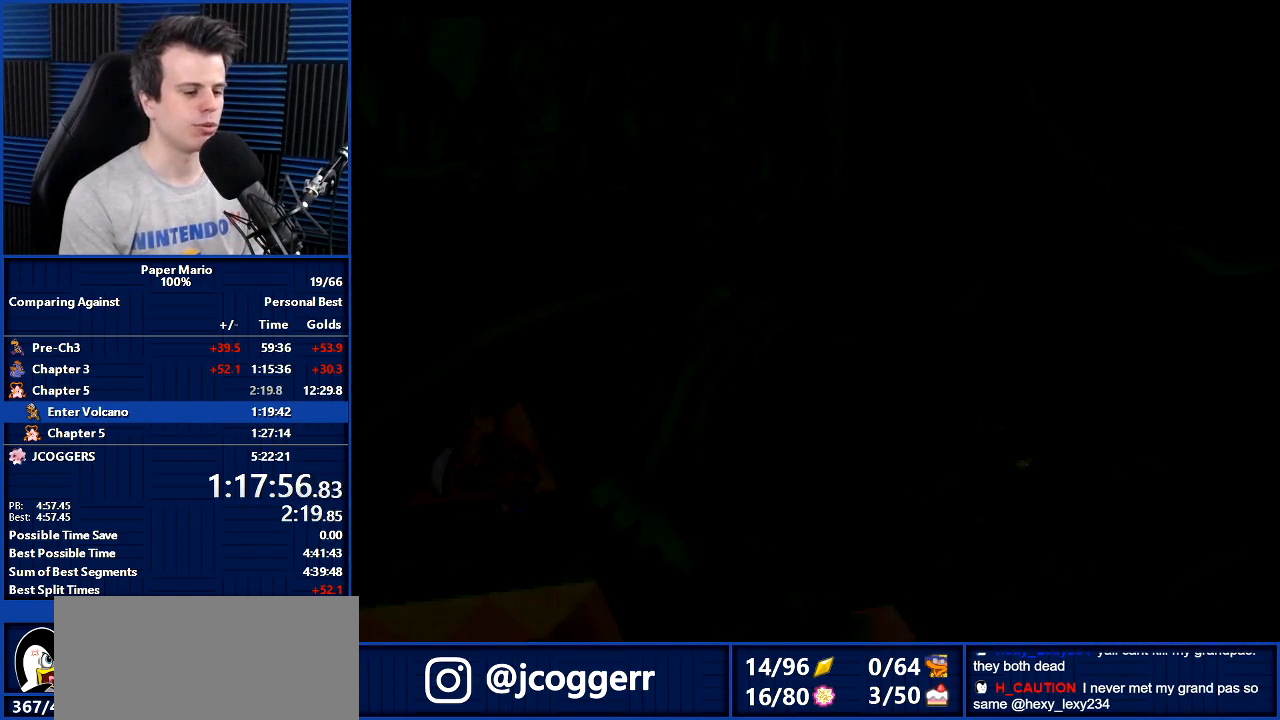
{"buttons": [], "left_stick": "up-right", "events": [[33, "Z", "down"], [33, "left_stick", "up-right"], [133, "Z", "up"], [300, "A", "down"], [333, "A", "up"]]}
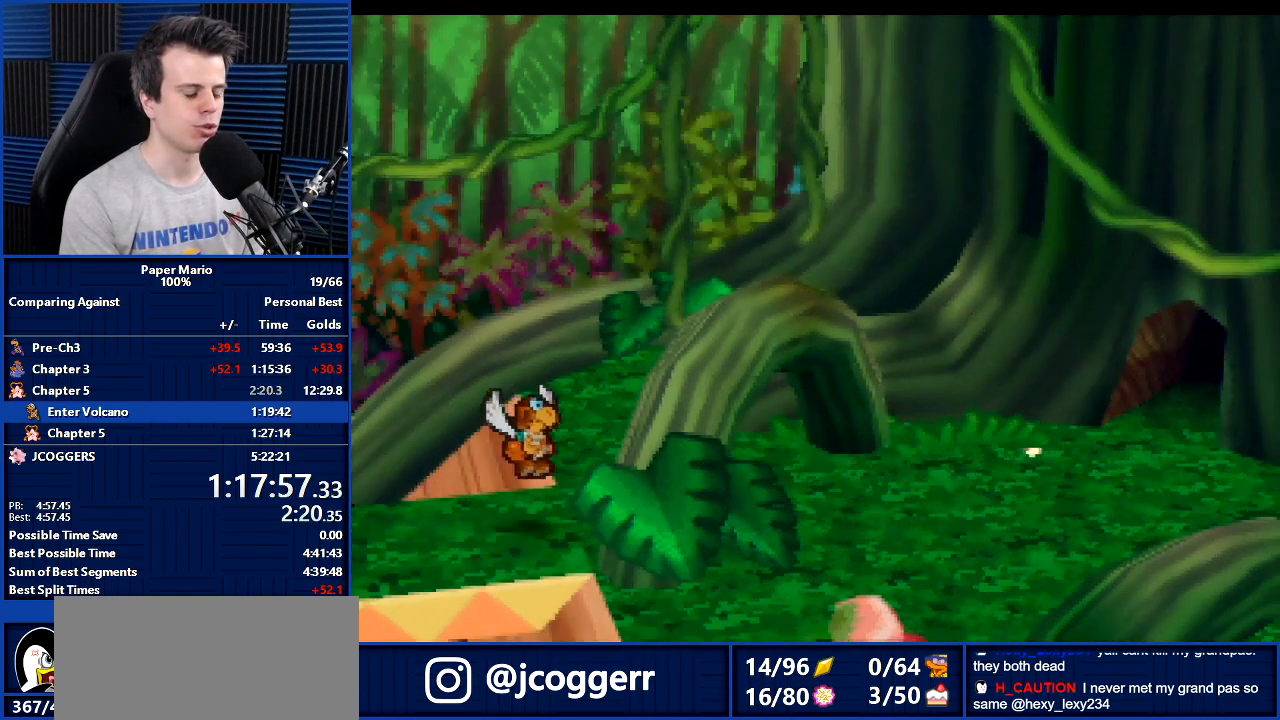
{"buttons": [], "left_stick": "up-right", "events": [[200, "Z", "down"], [300, "Z", "up"]]}
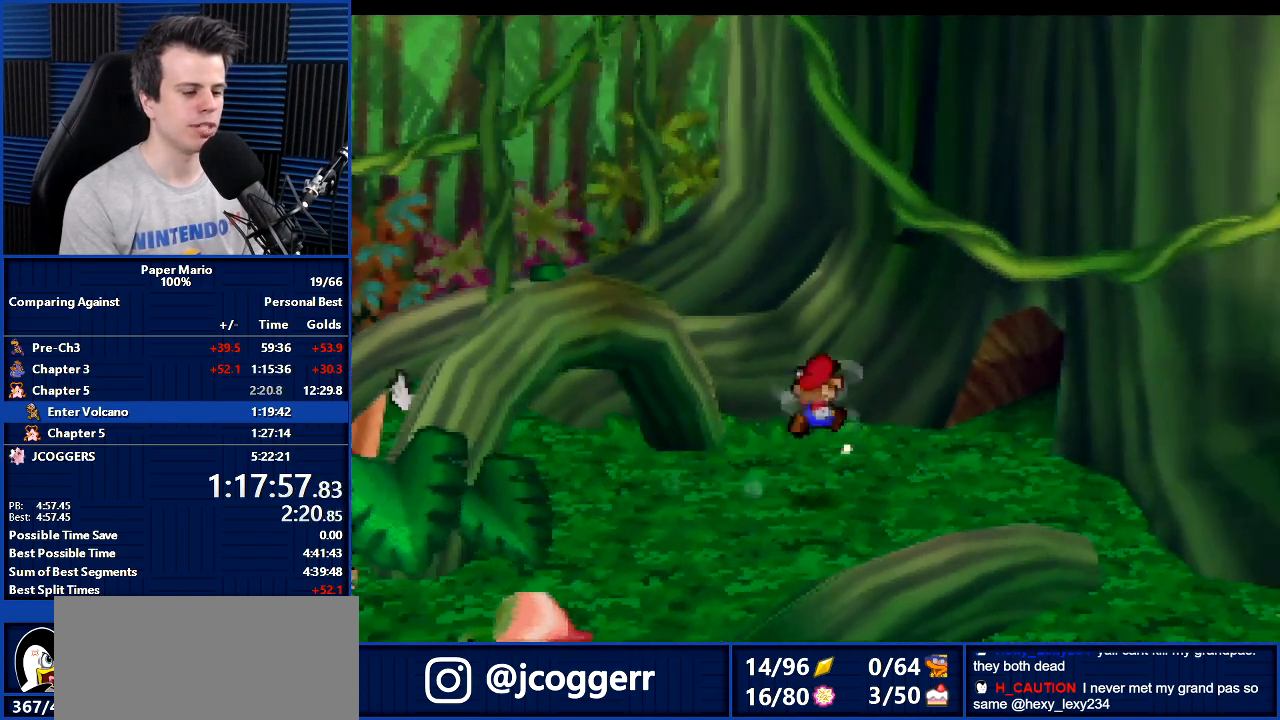
{"buttons": ["B"], "left_stick": "right", "events": [[167, "B", "down"], [167, "left_stick", "center"], [267, "left_stick", "right"]]}
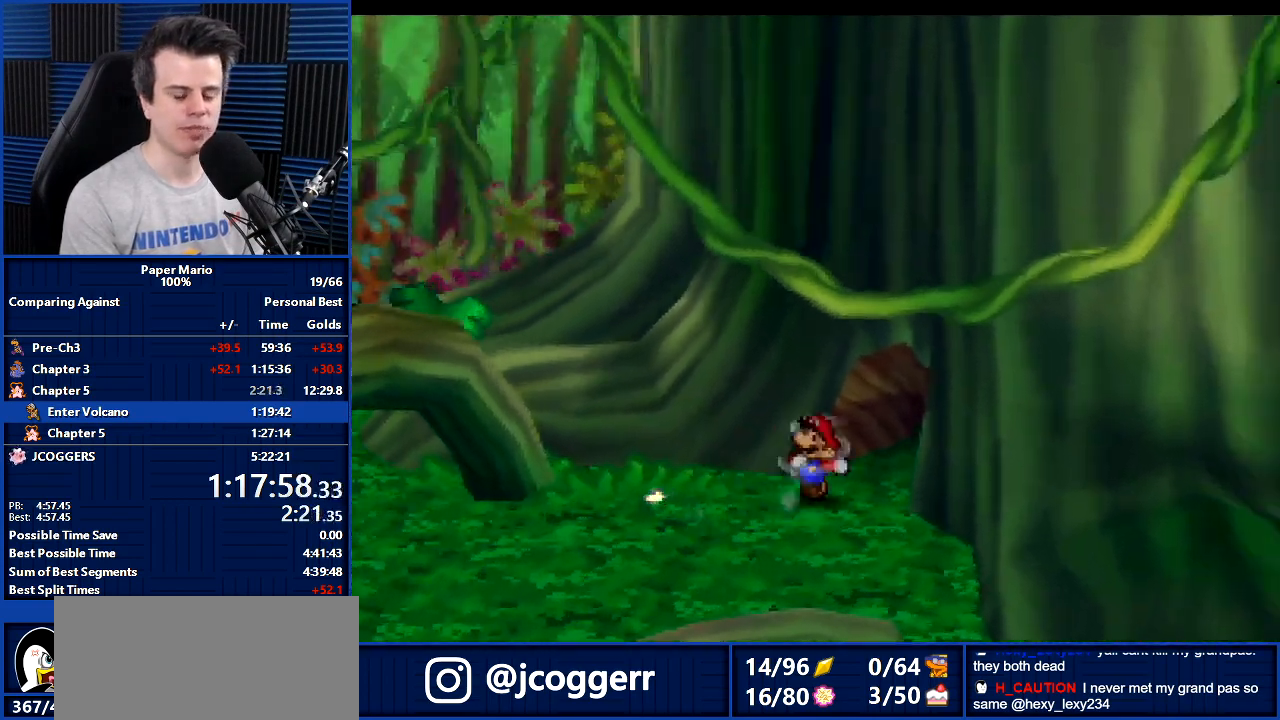
{"buttons": ["B"], "left_stick": "right", "events": []}
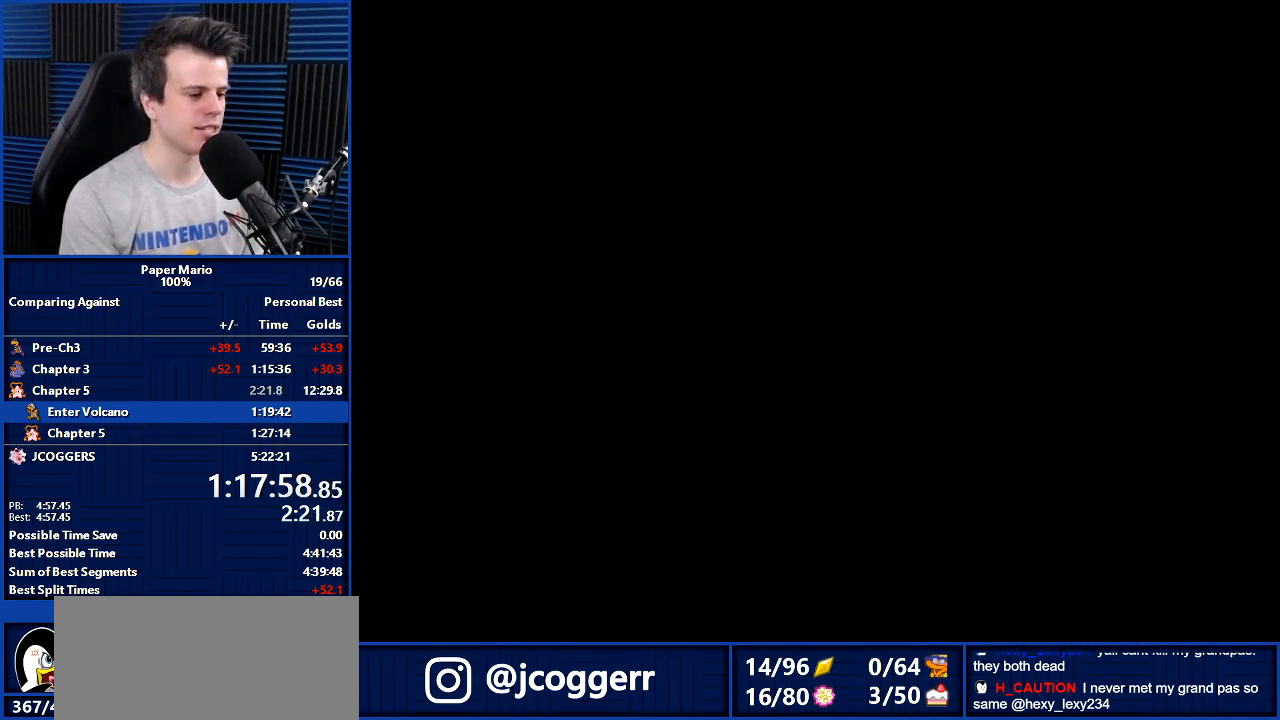
{"buttons": ["B"], "left_stick": "down-left", "events": [[100, "left_stick", "down-right"], [333, "left_stick", "down-left"]]}
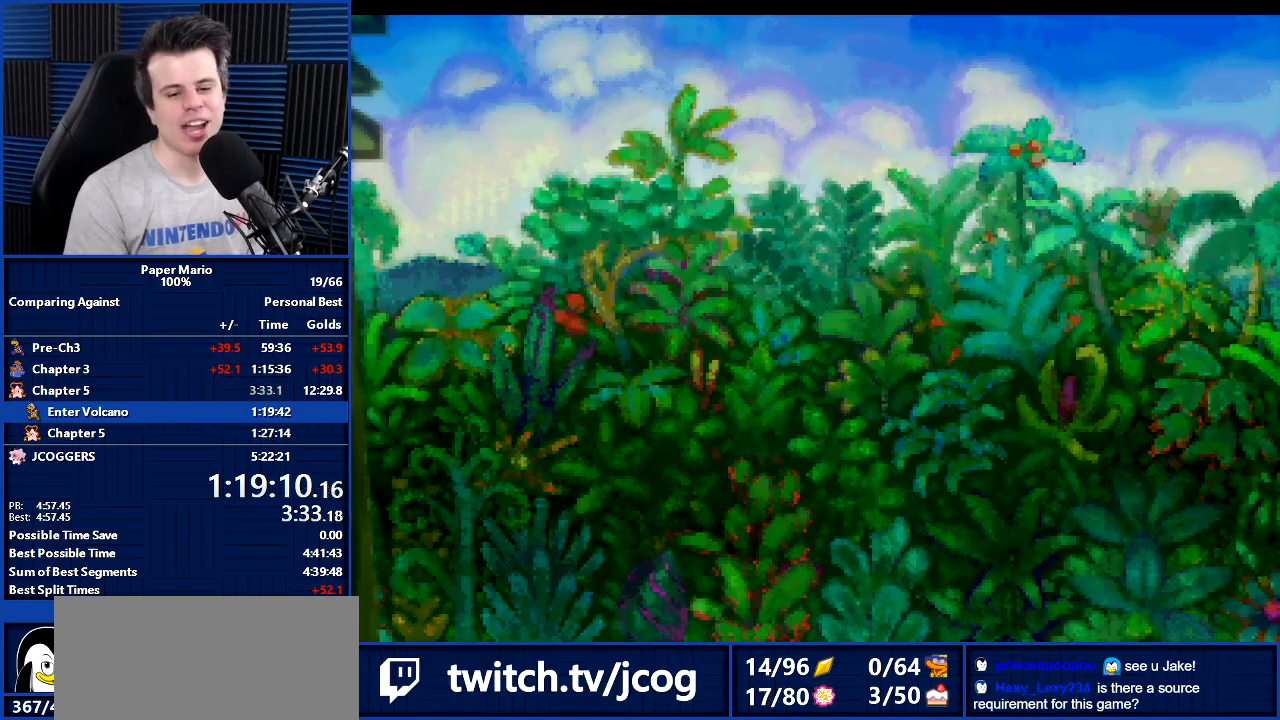
{"buttons": ["B"], "left_stick": "down-left", "events": []}
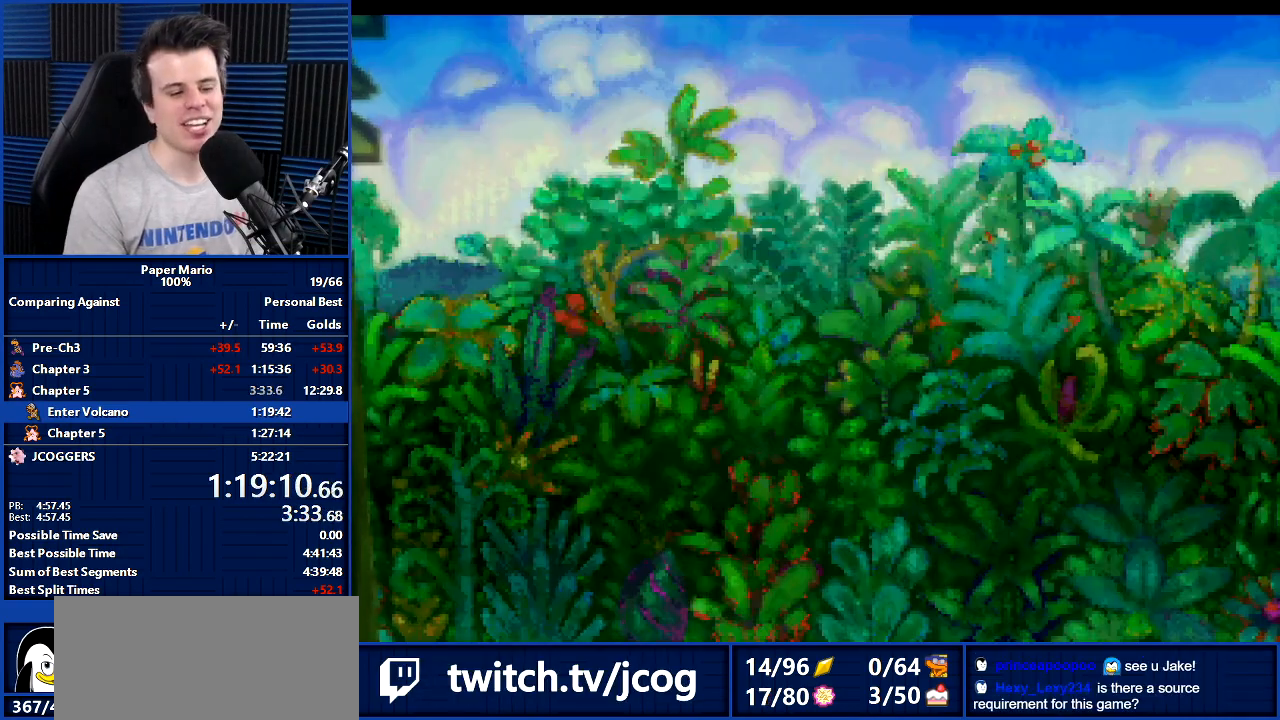
{"buttons": ["B"], "left_stick": "down-left", "events": []}
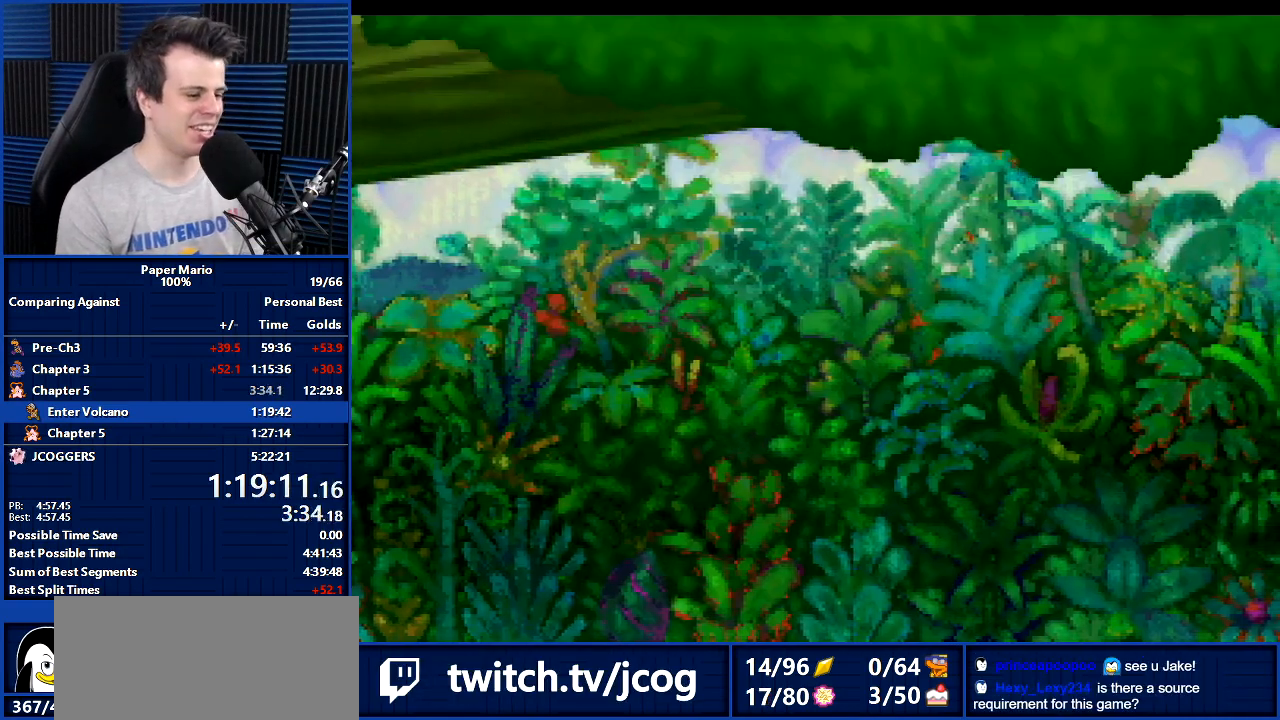
{"buttons": ["B", "Z"], "left_stick": "down-left", "events": [[467, "Z", "down"]]}
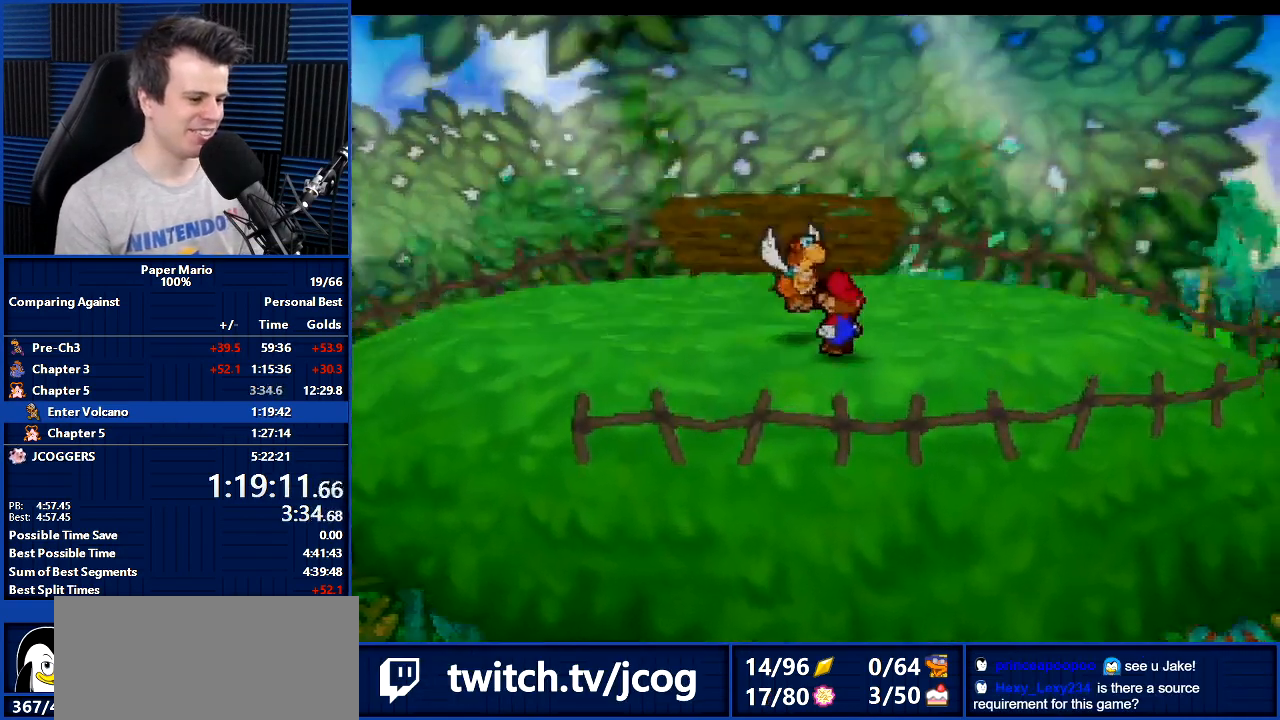
{"buttons": ["B"], "left_stick": "center", "events": [[67, "Z", "up"], [167, "Z", "down"], [267, "Z", "up"], [367, "Z", "down"], [467, "Z", "up"], [500, "left_stick", "center"]]}